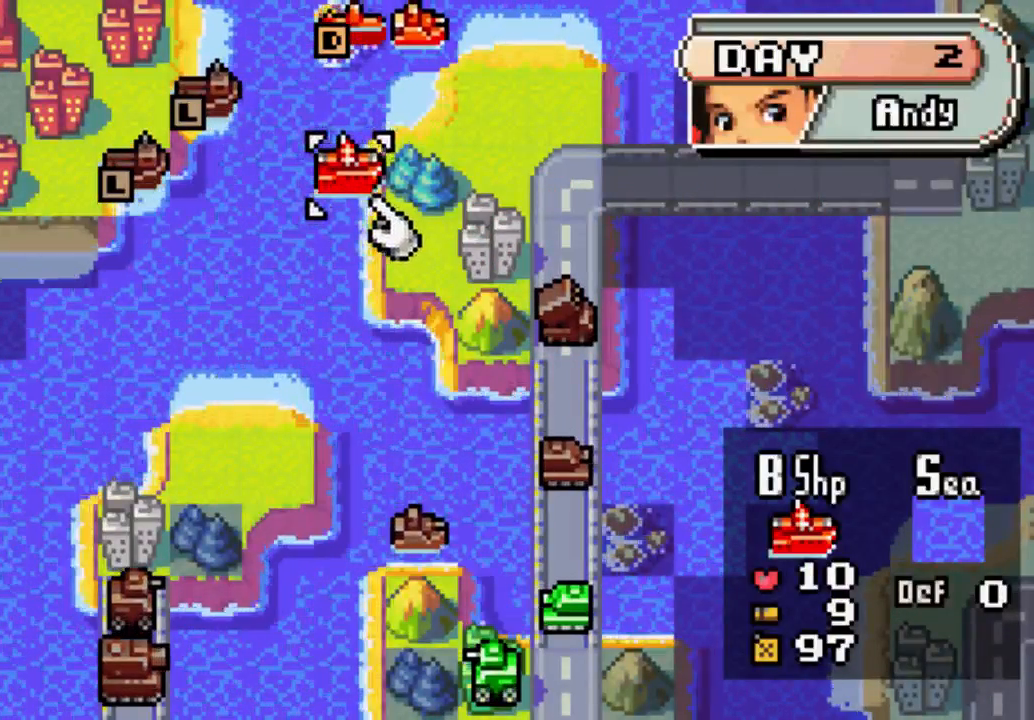
Gameplay with a controller (Xbox layout); each line is a JSON object with the inputs held at the frame after it (dt_ms = milliseconds from this image to that frame). "events" lists button and stick changes between this image and that frame as [ms after this image, input, new state], when the widget could be followed in between. Not read: L3 R3.
{"dt_ms": 500, "buttons": [], "left_stick": "center", "right_stick": "center", "events": []}
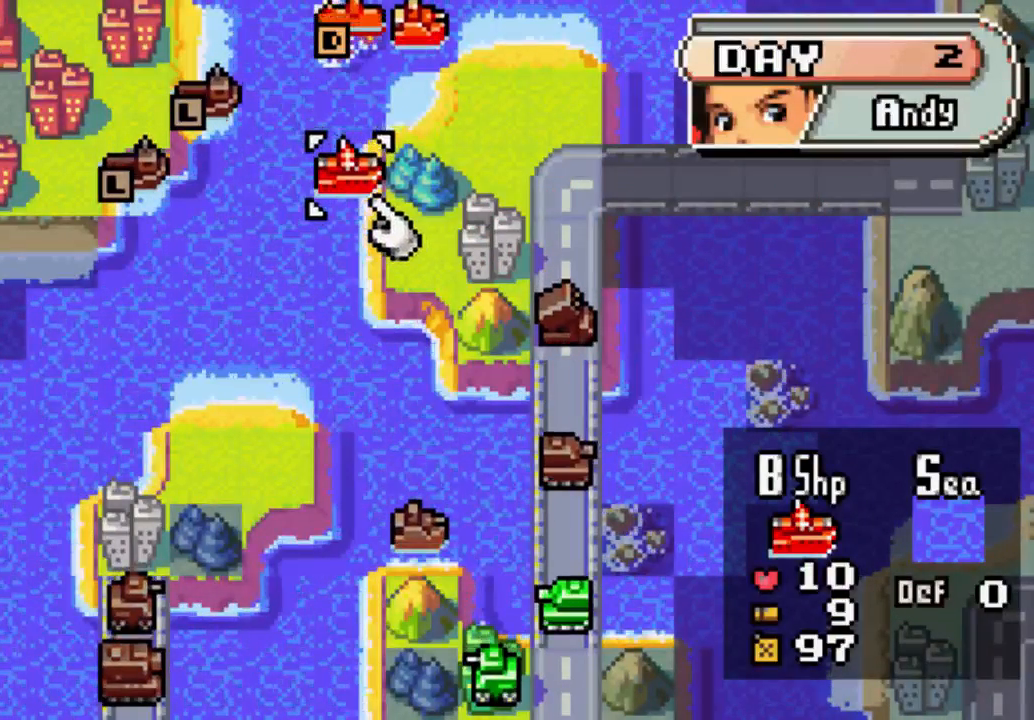
{"dt_ms": 500, "buttons": [], "left_stick": "center", "right_stick": "center", "events": []}
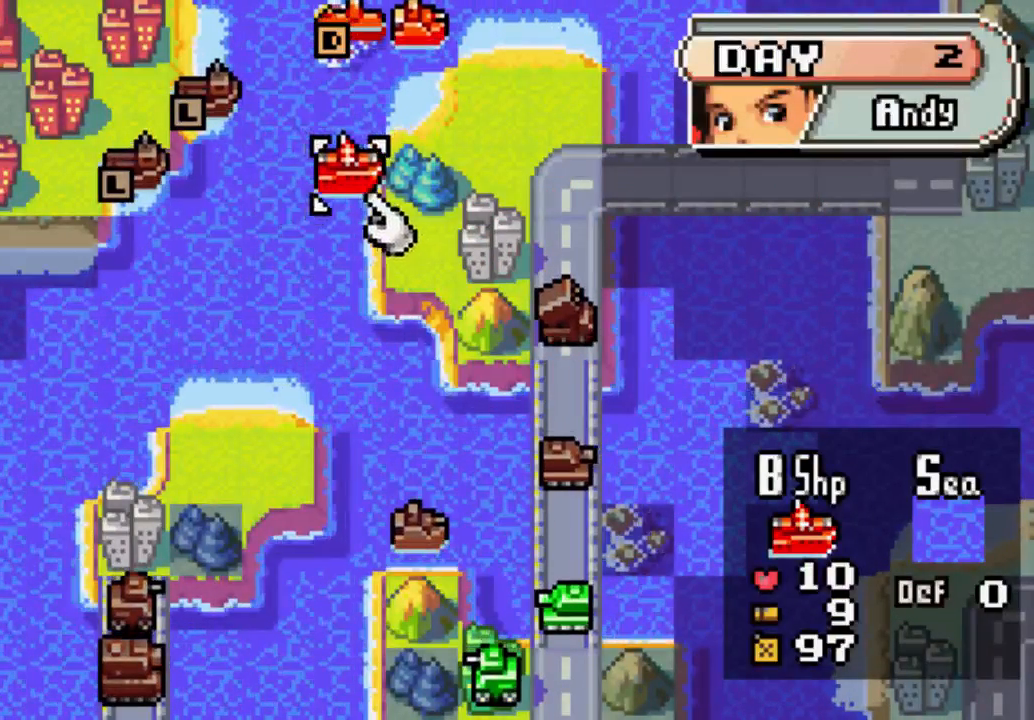
{"dt_ms": 500, "buttons": [], "left_stick": "center", "right_stick": "center", "events": [[167, "B", "down"], [300, "B", "up"]]}
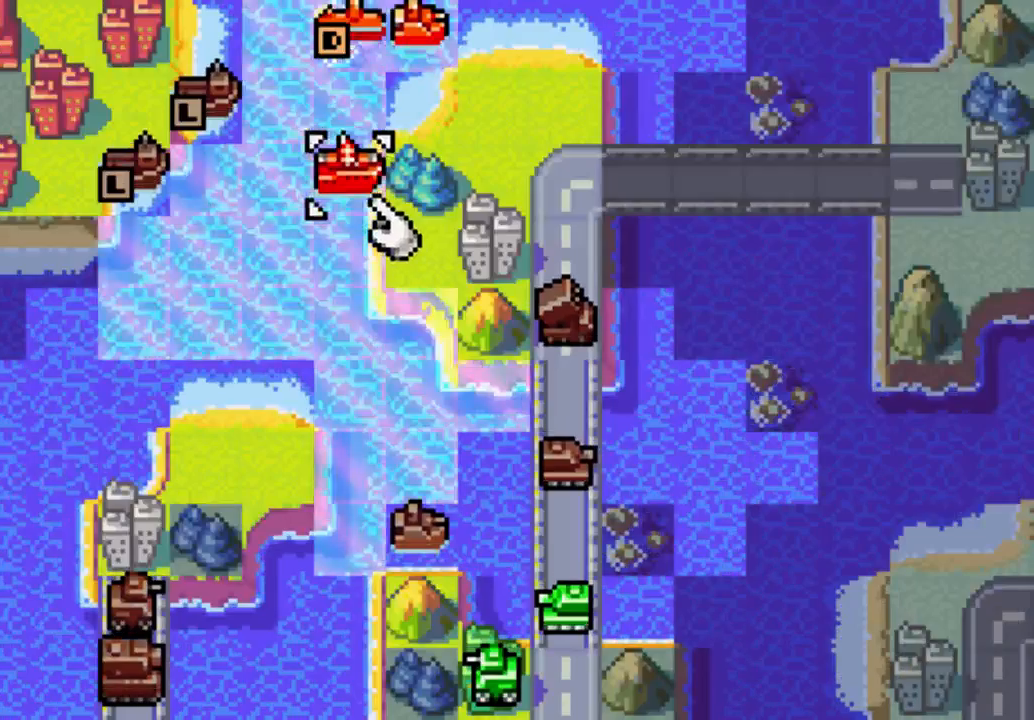
{"dt_ms": 500, "buttons": [], "left_stick": "center", "right_stick": "center", "events": [[133, "B", "down"], [233, "B", "up"]]}
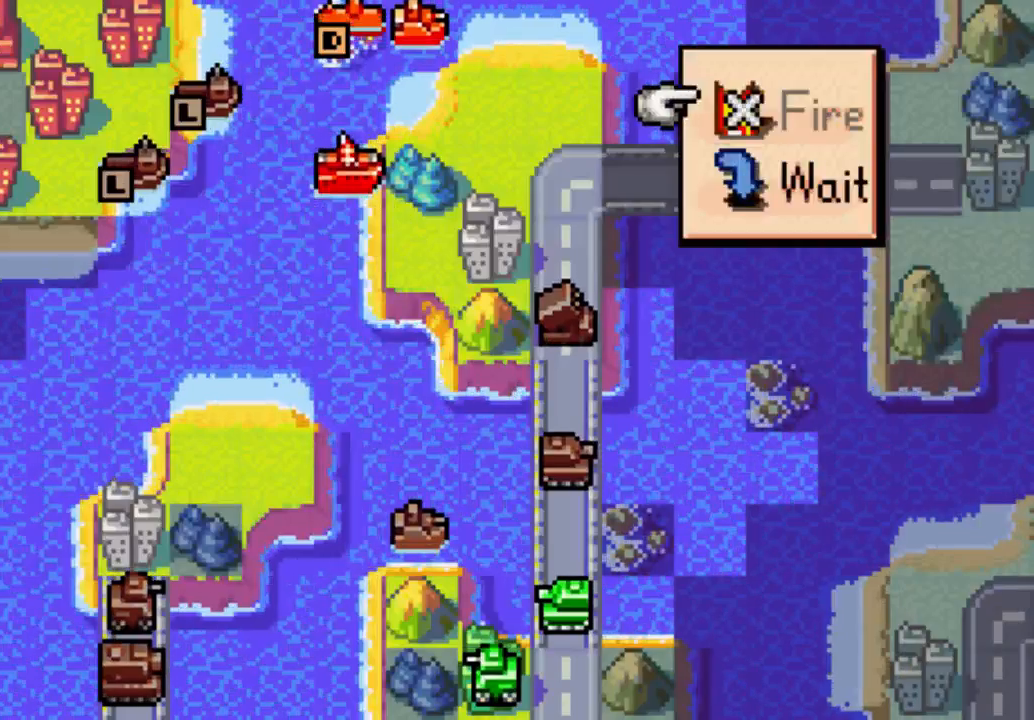
{"dt_ms": 500, "buttons": [], "left_stick": "center", "right_stick": "center", "events": [[233, "B", "down"], [367, "B", "up"]]}
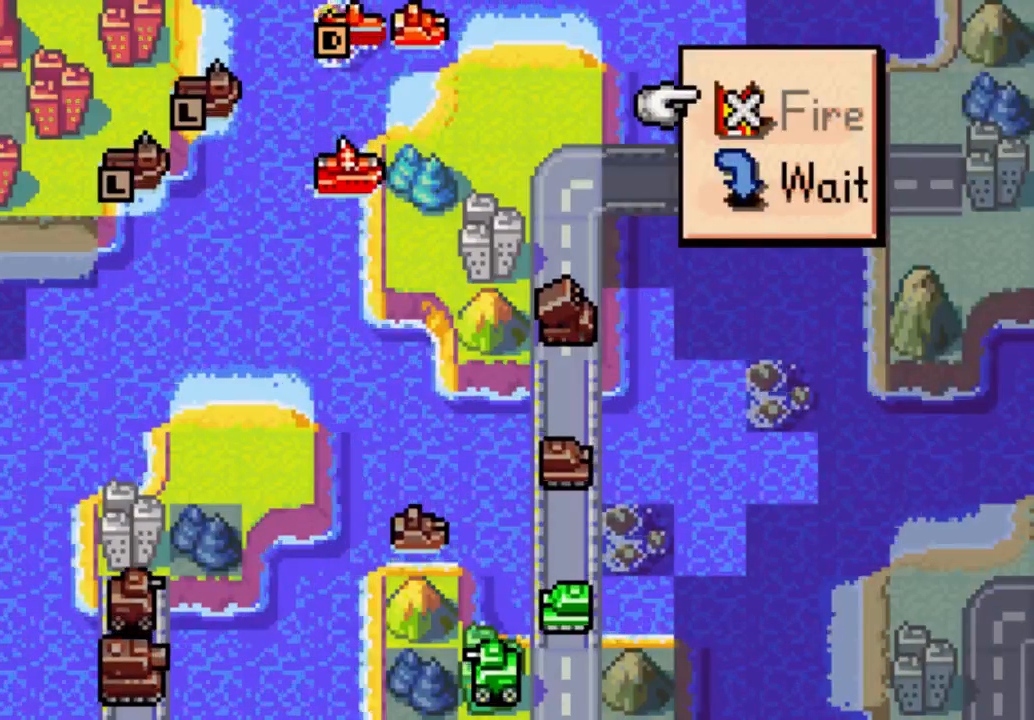
{"dt_ms": 500, "buttons": [], "left_stick": "center", "right_stick": "center", "events": [[233, "A", "down"], [367, "A", "up"]]}
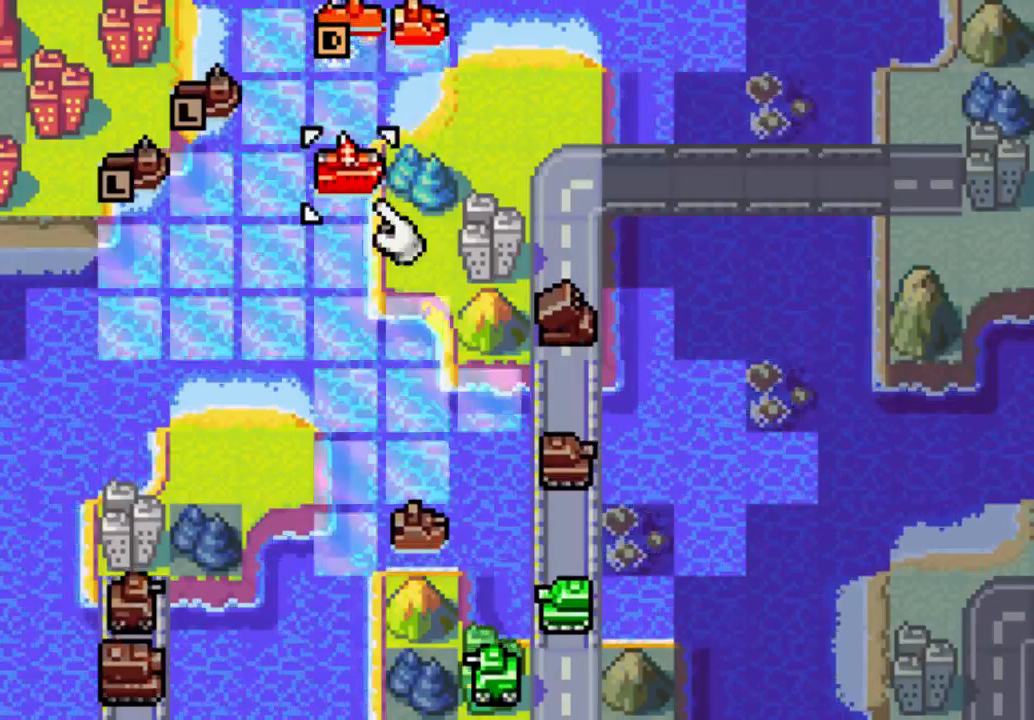
{"dt_ms": 500, "buttons": ["A"], "left_stick": "center", "right_stick": "center", "events": [[300, "A", "down"]]}
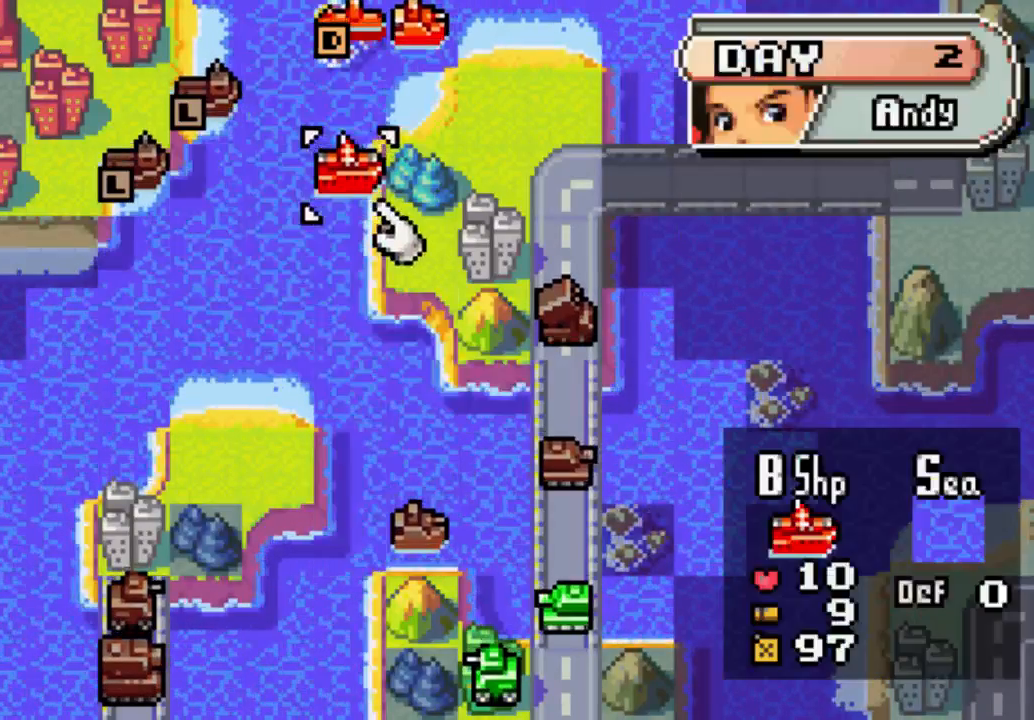
{"dt_ms": 500, "buttons": ["A"], "left_stick": "center", "right_stick": "center", "events": []}
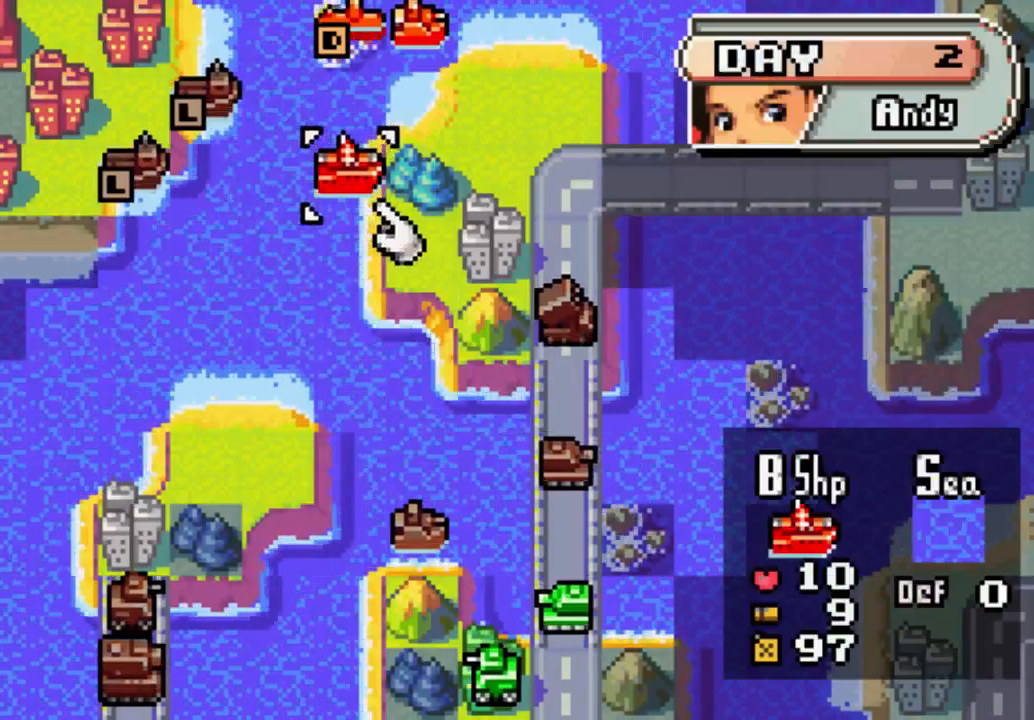
{"dt_ms": 500, "buttons": ["A"], "left_stick": "center", "right_stick": "center", "events": [[67, "A", "up"], [133, "A", "down"]]}
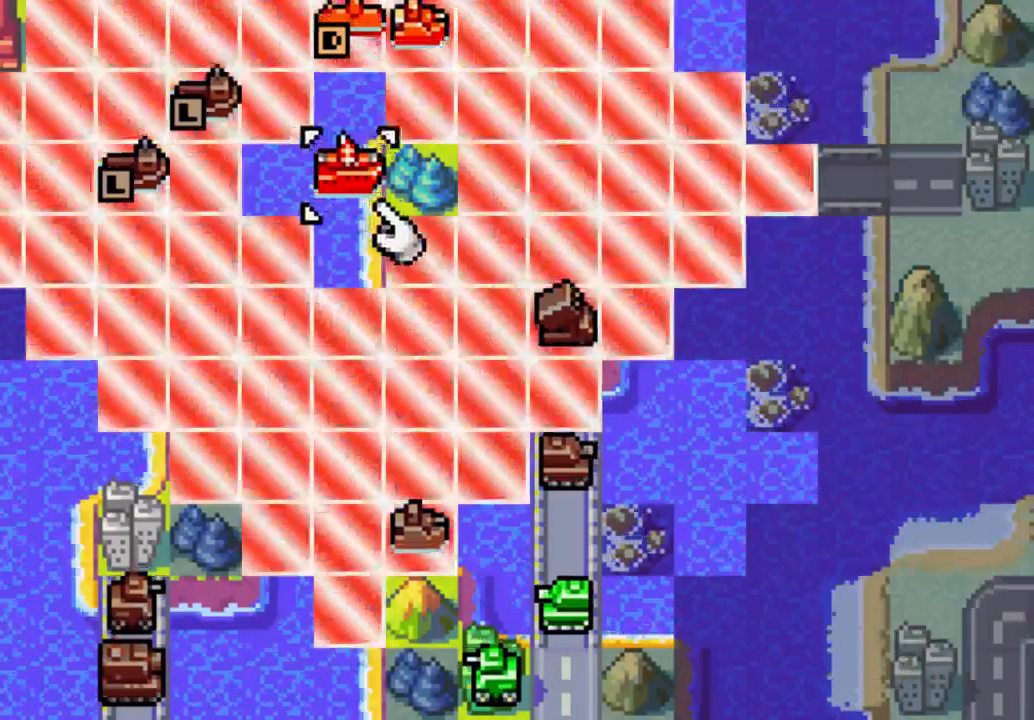
{"dt_ms": 500, "buttons": ["A"], "left_stick": "center", "right_stick": "center", "events": []}
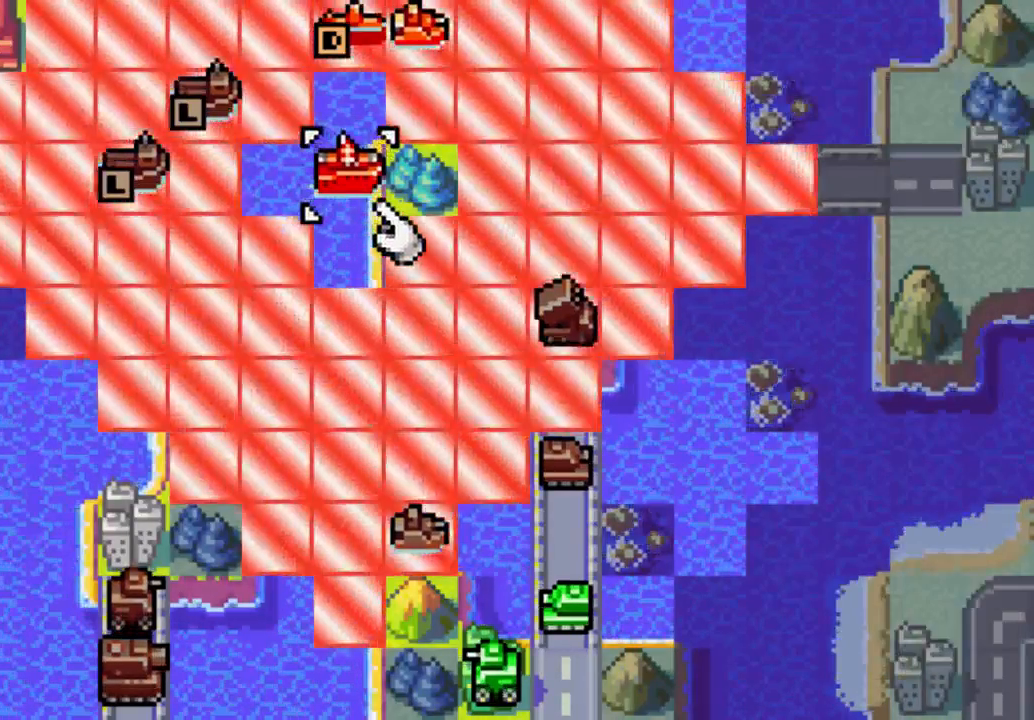
{"dt_ms": 500, "buttons": [], "left_stick": "center", "right_stick": "center", "events": [[500, "A", "up"]]}
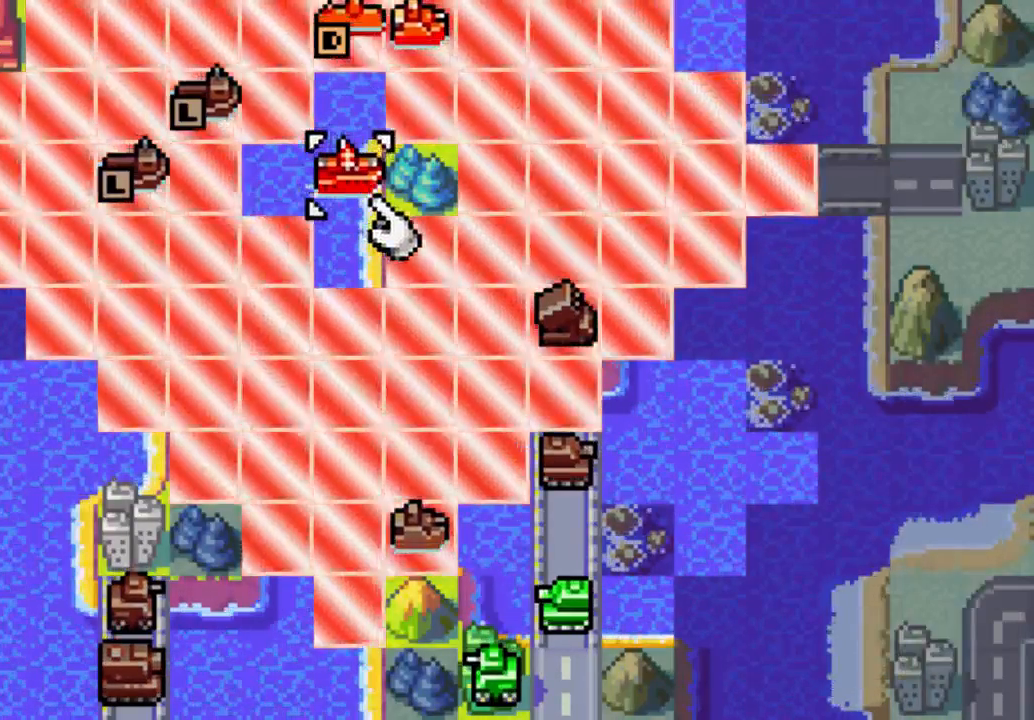
{"dt_ms": 500, "buttons": ["A"], "left_stick": "center", "right_stick": "center", "events": [[433, "A", "down"]]}
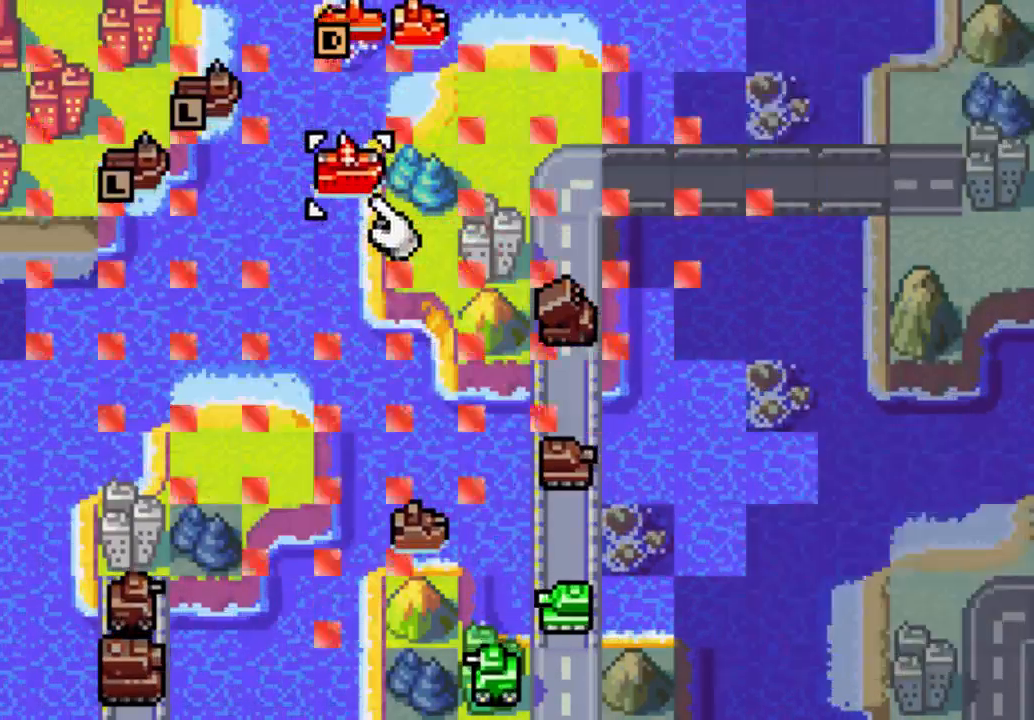
{"dt_ms": 500, "buttons": [], "left_stick": "center", "right_stick": "center", "events": [[500, "A", "up"]]}
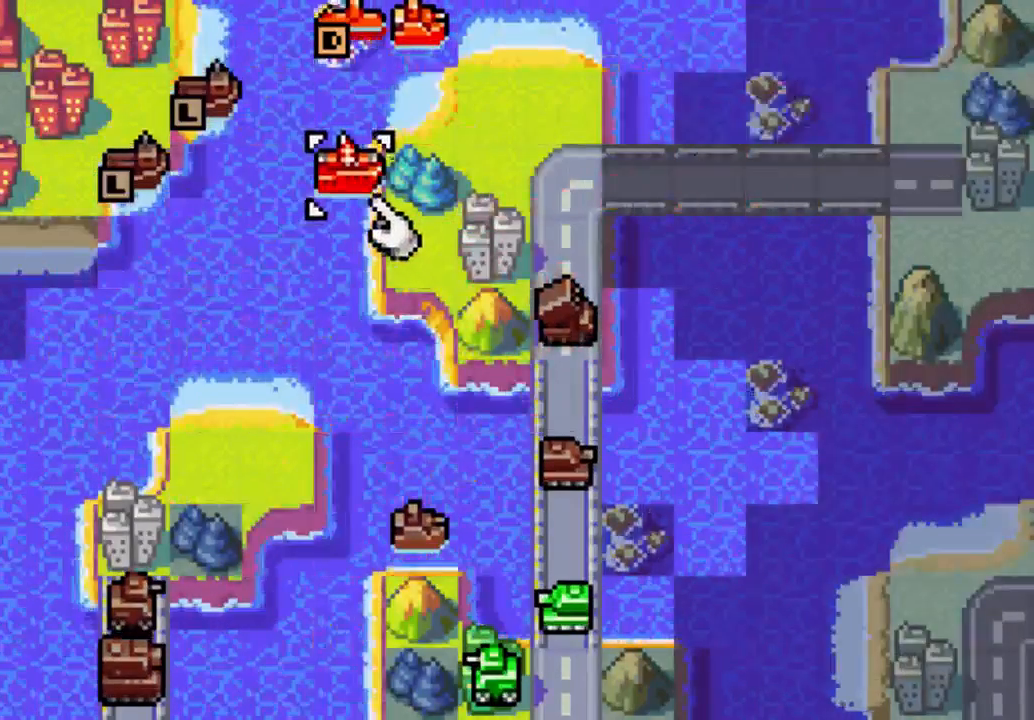
{"dt_ms": 500, "buttons": ["A"], "left_stick": "center", "right_stick": "center", "events": [[167, "A", "down"], [233, "A", "up"], [333, "A", "down"]]}
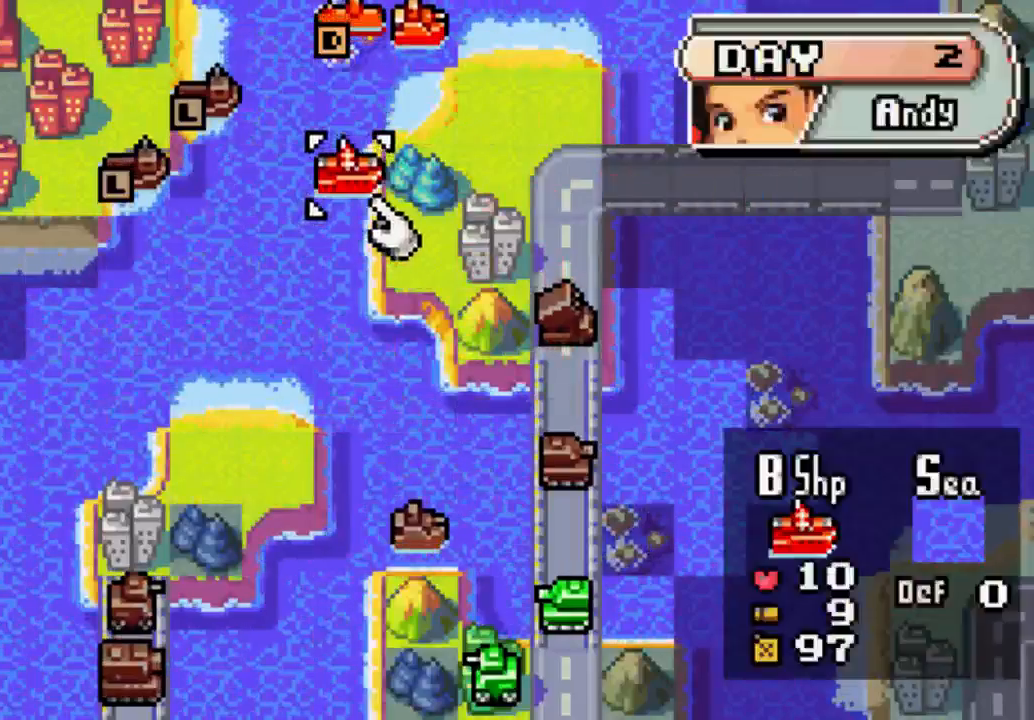
{"dt_ms": 500, "buttons": ["A"], "left_stick": "center", "right_stick": "center", "events": []}
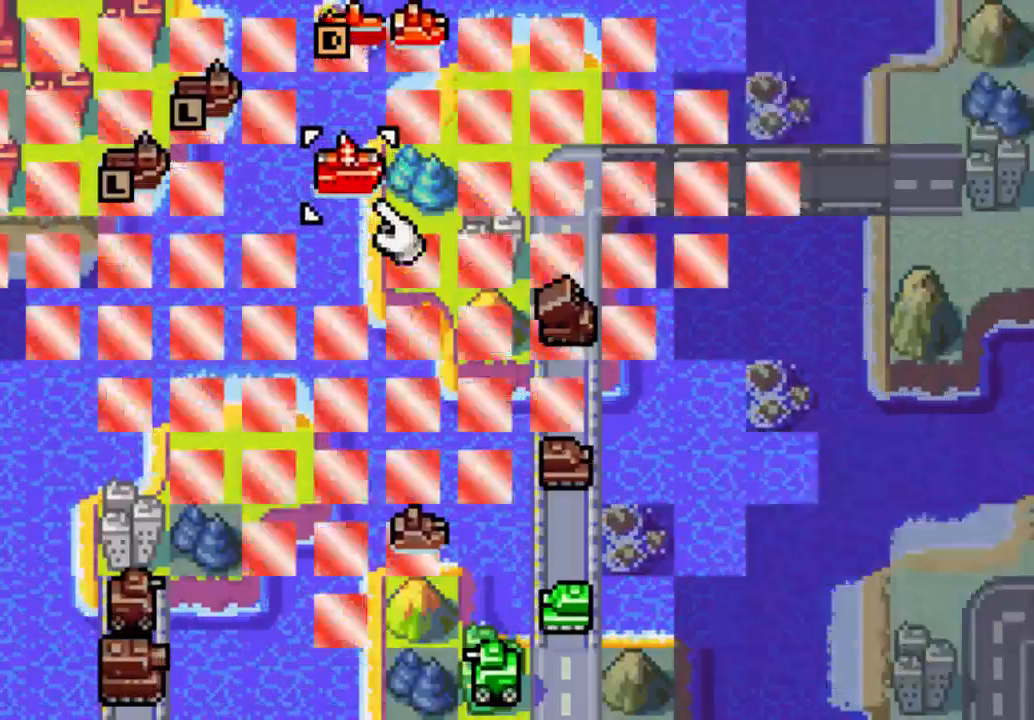
{"dt_ms": 1000, "buttons": ["A"], "left_stick": "center", "right_stick": "center"}
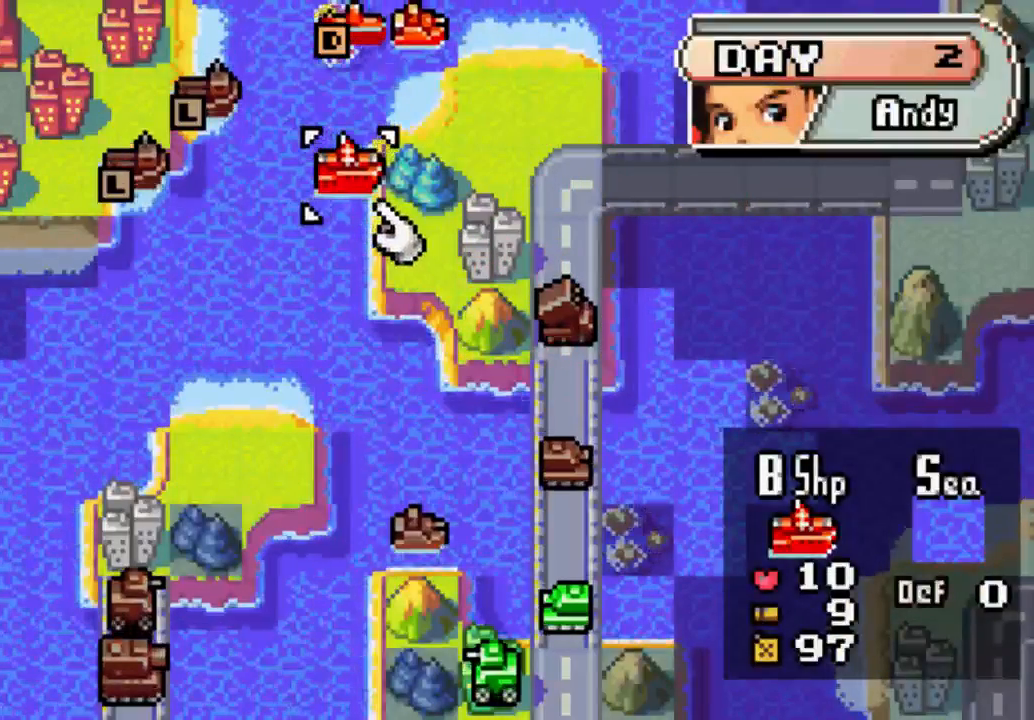
{"dt_ms": 500, "buttons": ["A"], "left_stick": "center", "right_stick": "center", "events": []}
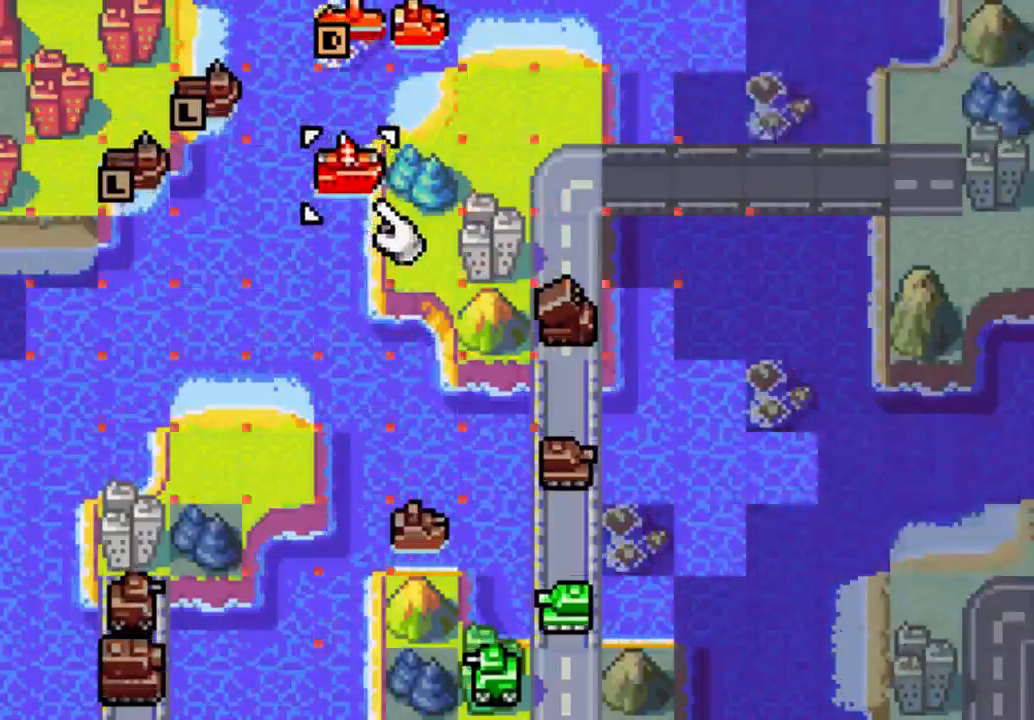
{"dt_ms": 500, "buttons": [], "left_stick": "center", "right_stick": "center", "events": [[67, "A", "up"], [367, "A", "down"], [500, "A", "up"]]}
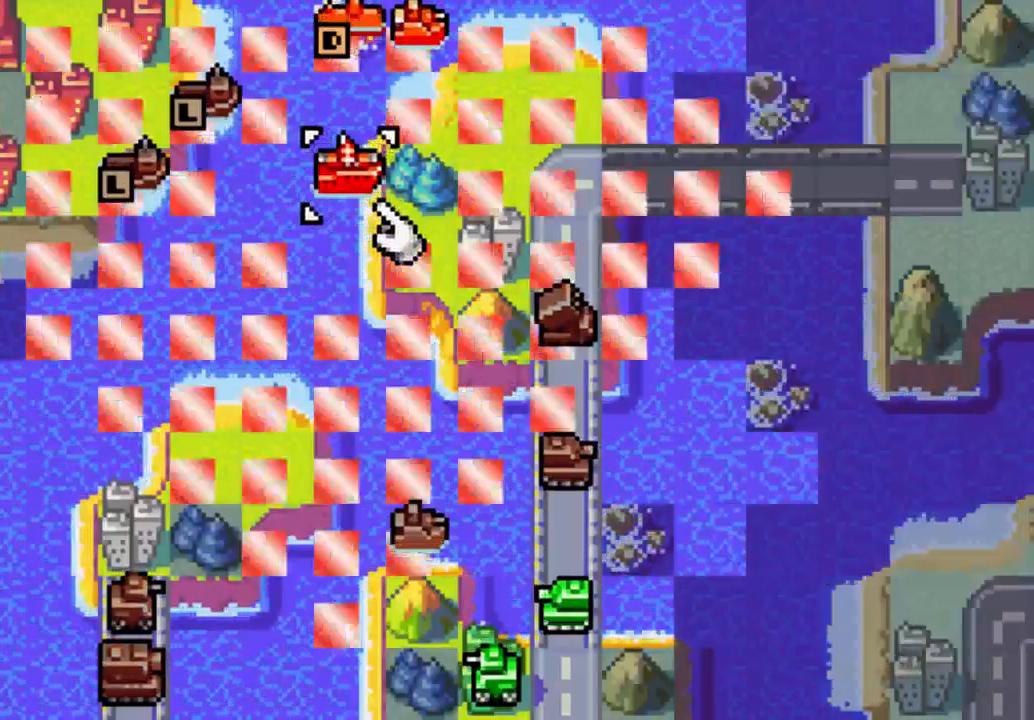
{"dt_ms": 500, "buttons": ["A"], "left_stick": "center", "right_stick": "center", "events": [[367, "A", "down"]]}
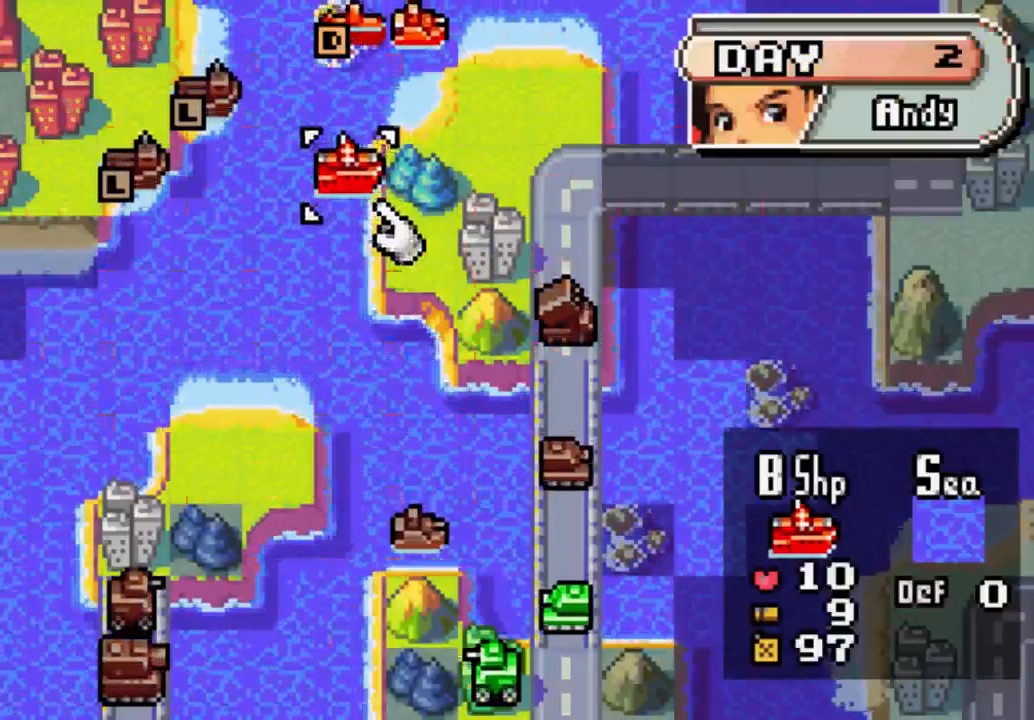
{"dt_ms": 500, "buttons": [], "left_stick": "center", "right_stick": "center", "events": [[67, "A", "up"]]}
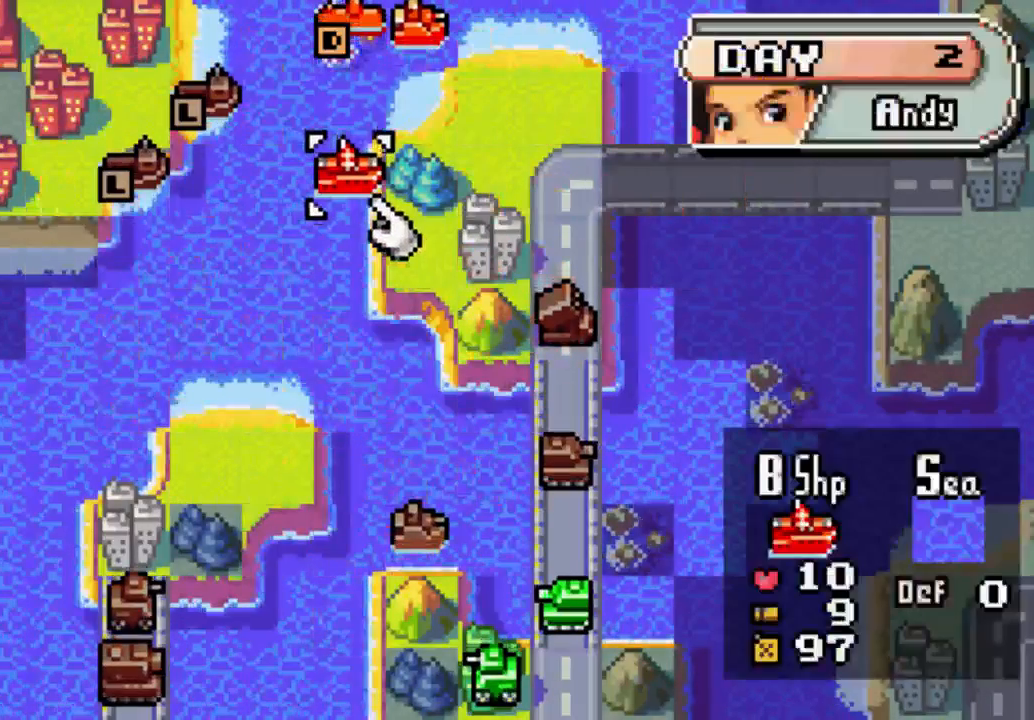
{"dt_ms": 500, "buttons": ["A"], "left_stick": "center", "right_stick": "center", "events": [[500, "A", "down"]]}
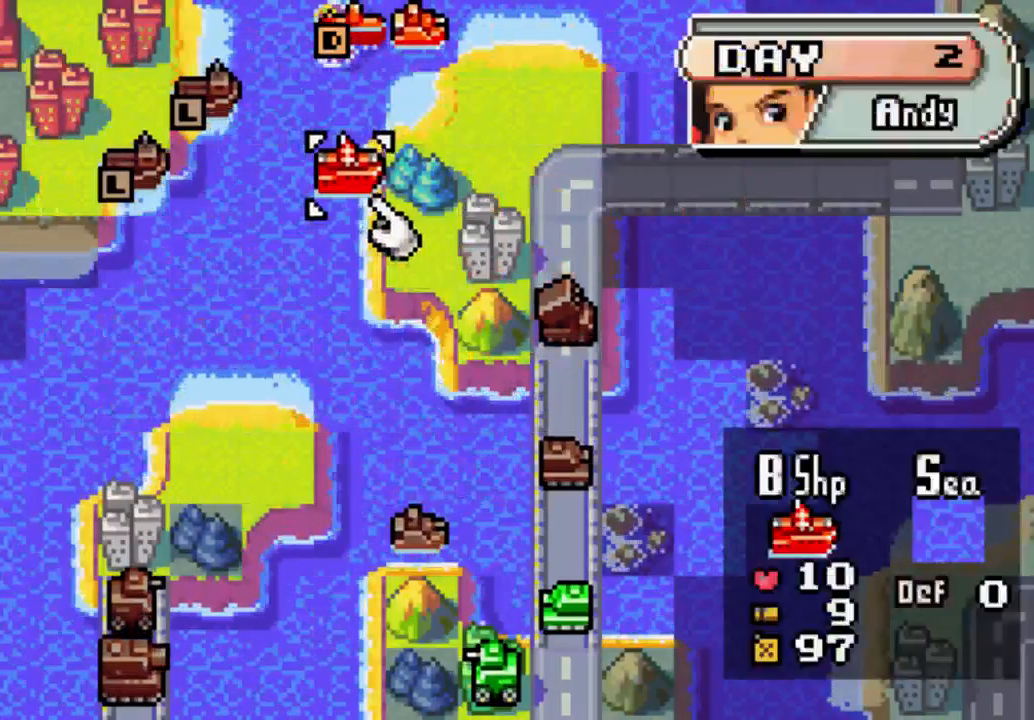
{"dt_ms": 500, "buttons": ["A"], "left_stick": "center", "right_stick": "center", "events": []}
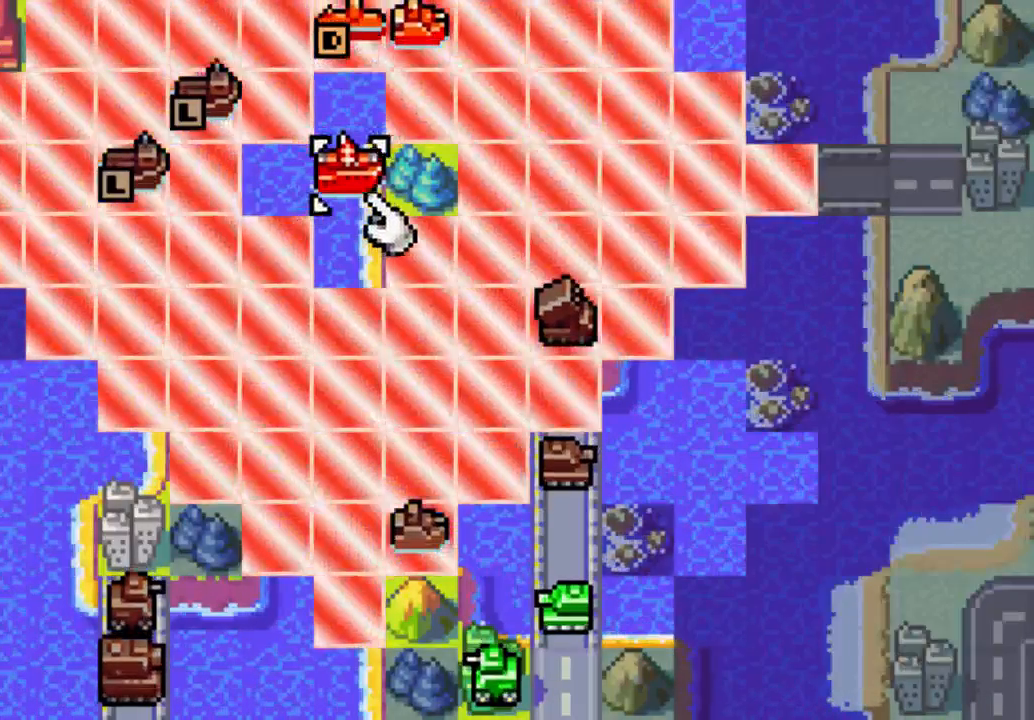
{"dt_ms": 500, "buttons": [], "left_stick": "center", "right_stick": "center", "events": [[267, "A", "up"]]}
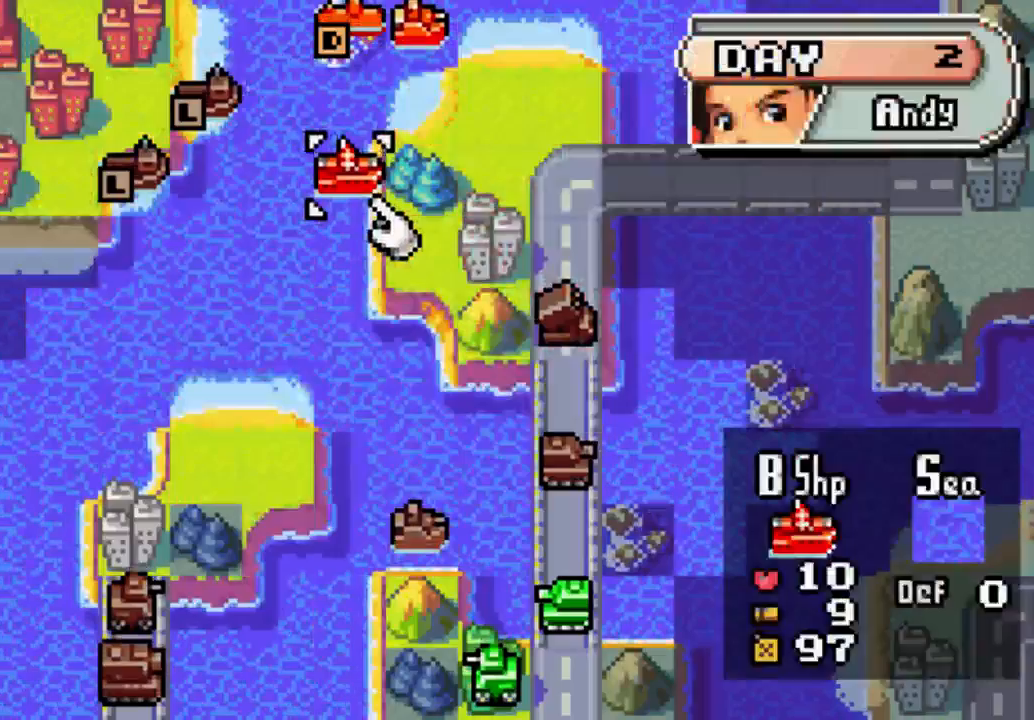
{"dt_ms": 500, "buttons": [], "left_stick": "center", "right_stick": "center", "events": [[300, "A", "down"], [433, "A", "up"]]}